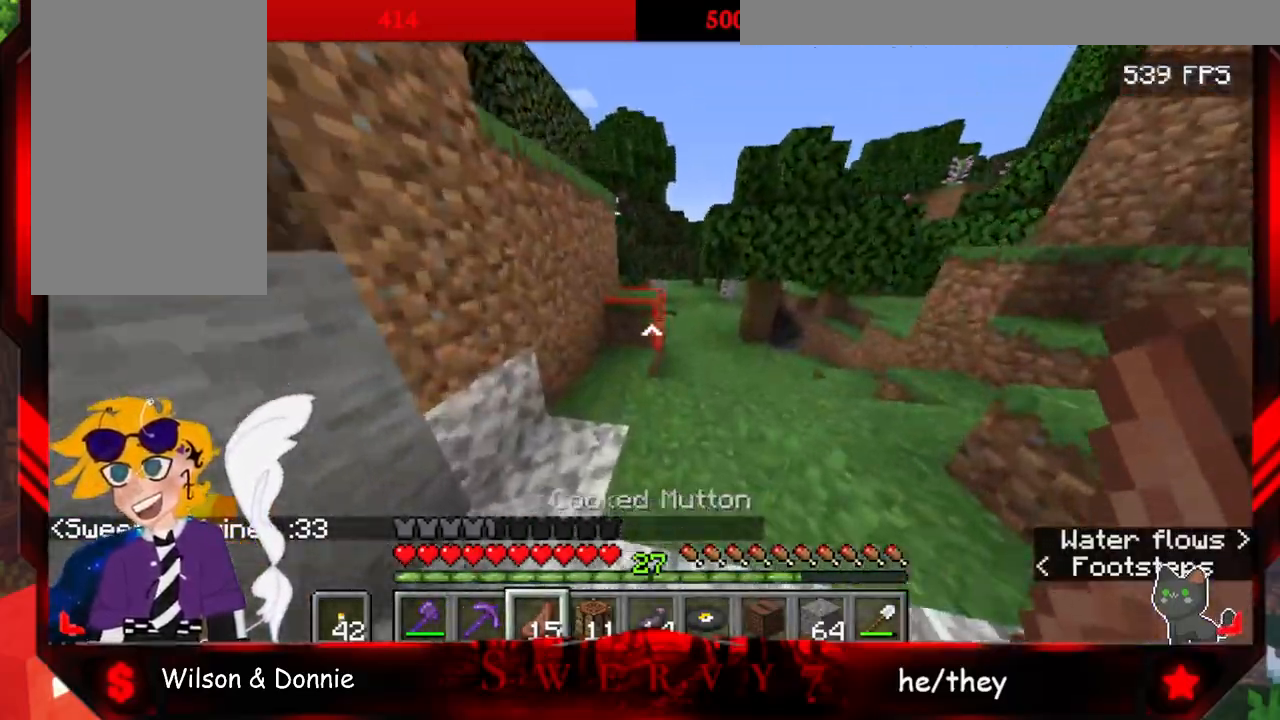
Gameplay with keyboard and mouse; each line is a JSON object with the keys and mouse buttons held at the frame after it. "events" lists presses ("down") and releases ("up") of "a", "d", "s", "space", "w", "mouse_left" and "mouse_right" between this image and that frame as [ms after this image, input, new state], when the widget could be followed in between. "mouse_left", "mouse_right" = the "left", "right" buttons of the "mouse" list. No other keys are recorded. Fast repeated clicks can show as one long hold. Mouse movement is not recorded.
{"keys": ["space", "w"], "mouse": [], "events": [[367, "space", "down"]]}
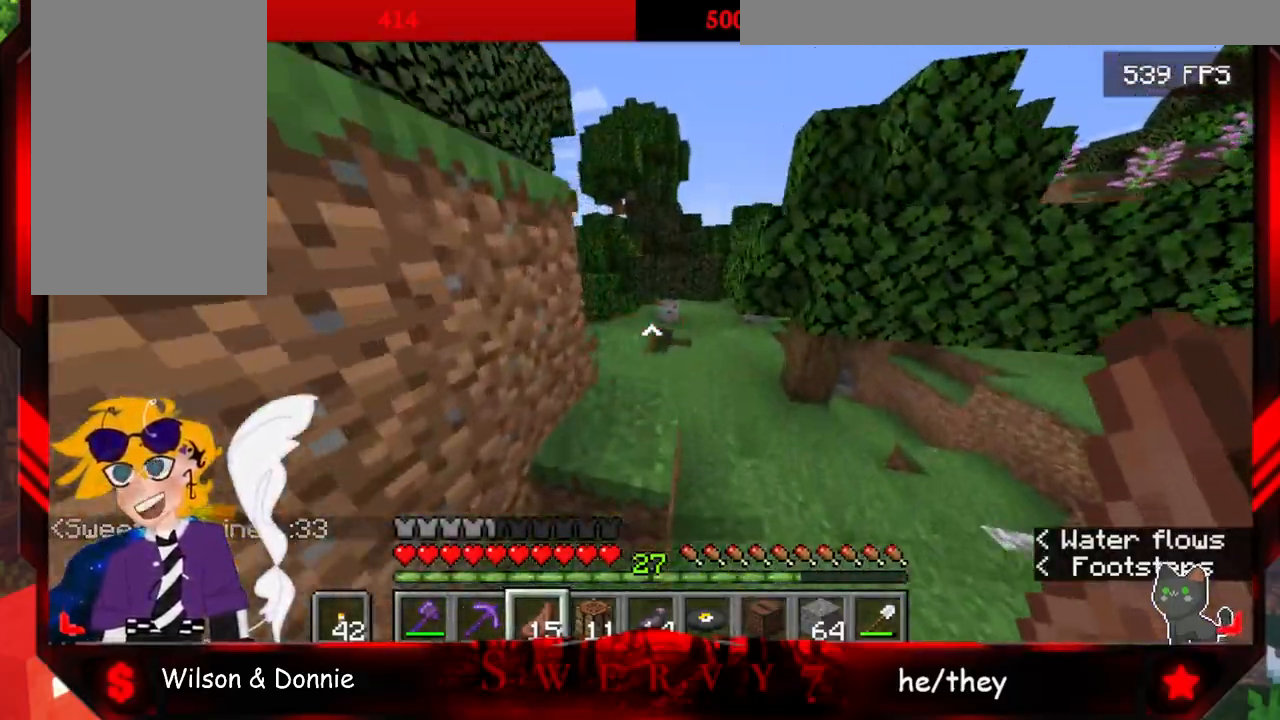
{"keys": ["w"], "mouse": [], "events": [[117, "space", "up"]]}
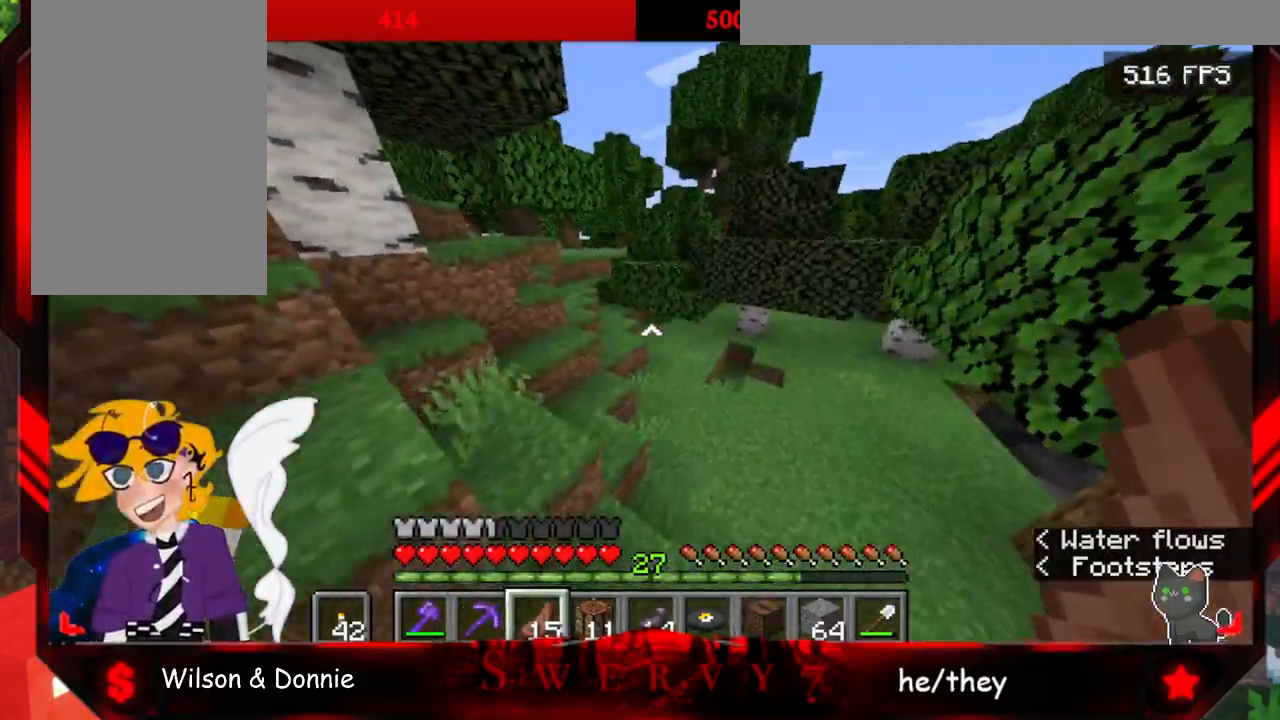
{"keys": ["space", "w"], "mouse": [], "events": [[467, "space", "down"]]}
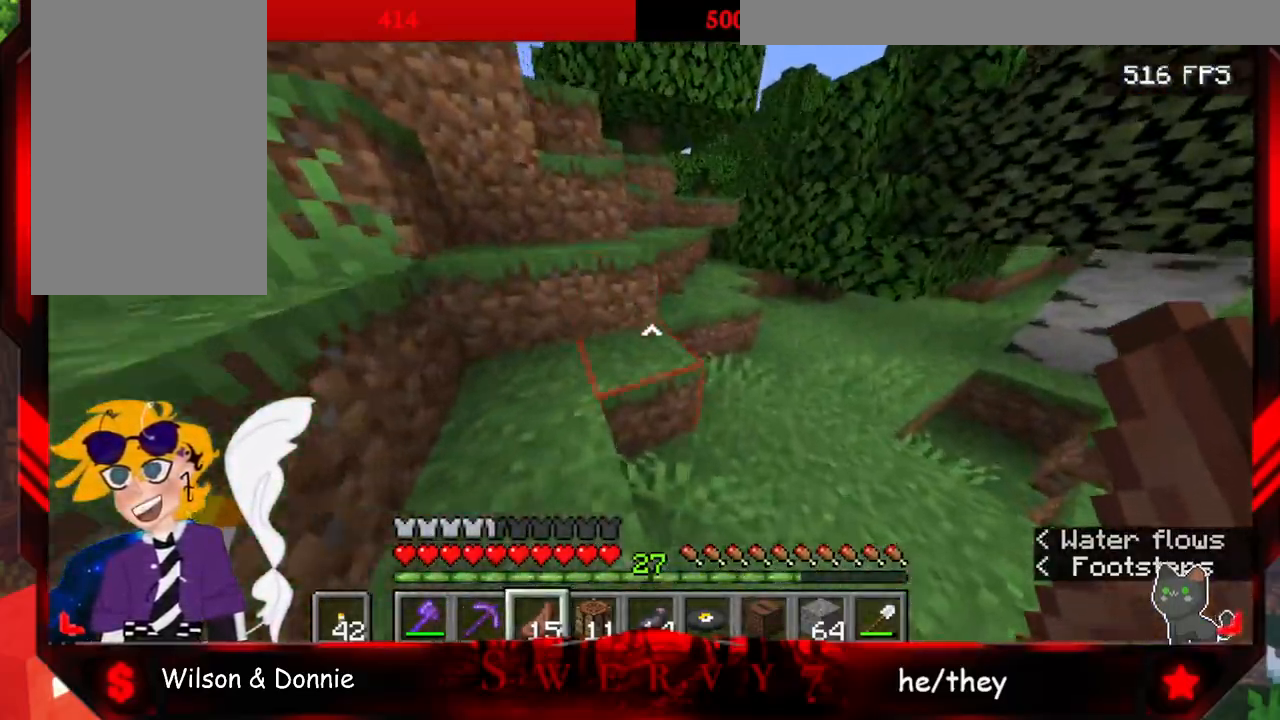
{"keys": ["space", "w"], "mouse": [], "events": []}
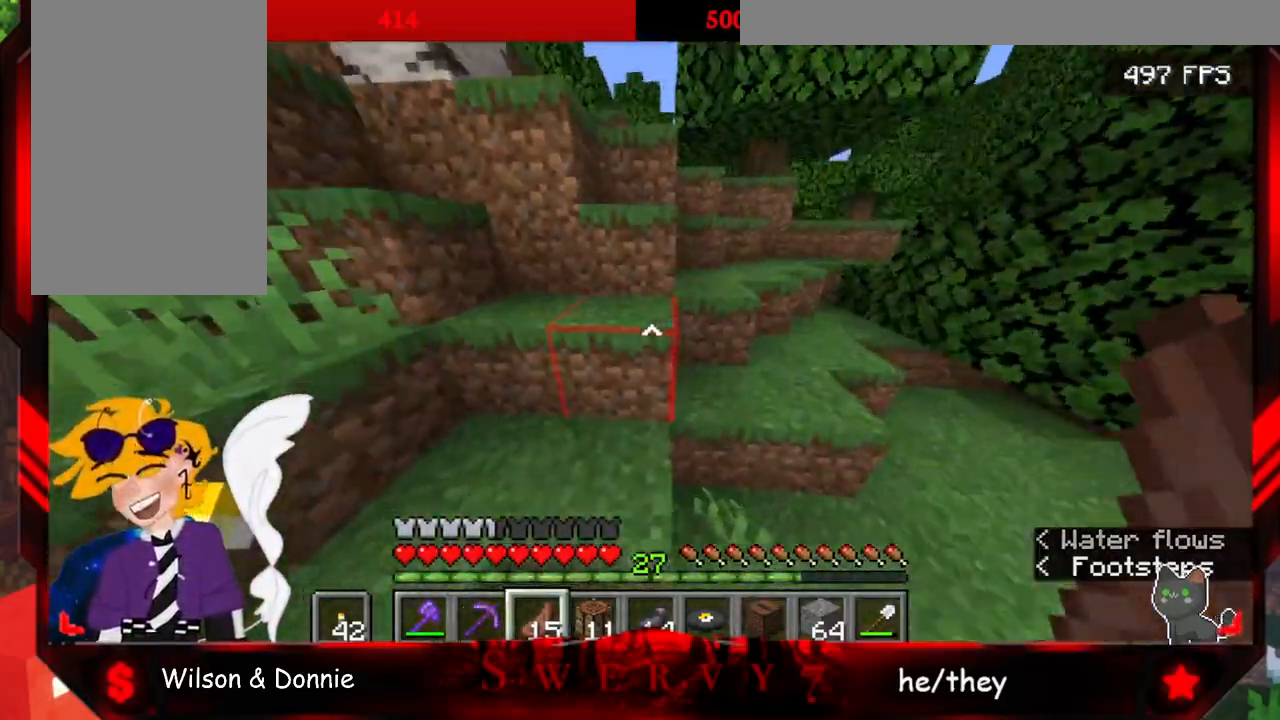
{"keys": ["space", "w"], "mouse": [], "events": []}
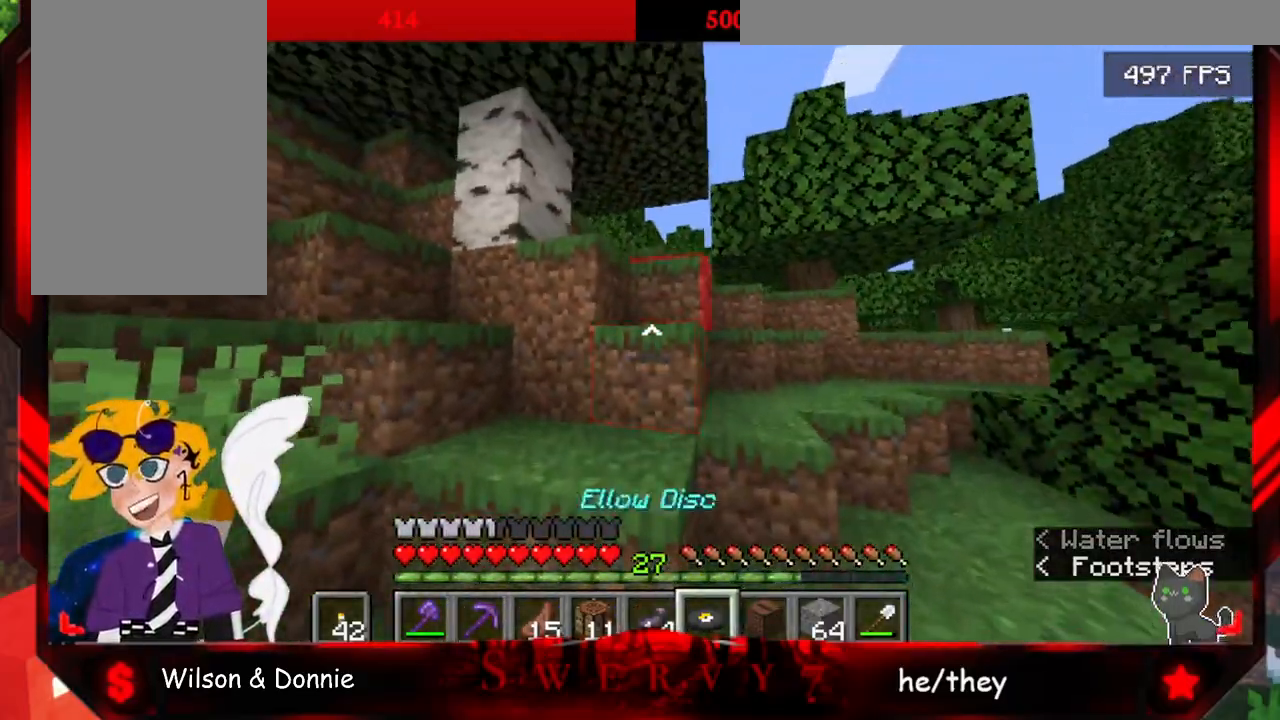
{"keys": ["w"], "mouse": [], "events": [[133, "space", "up"]]}
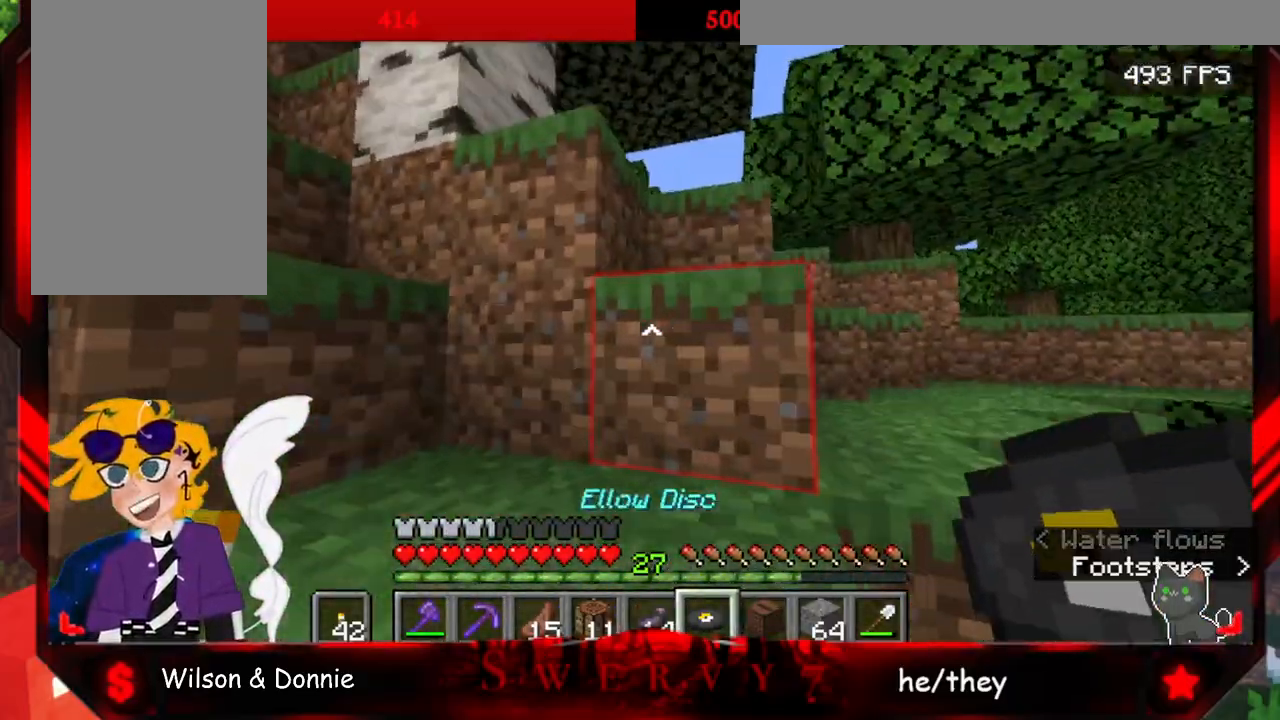
{"keys": ["space", "w"], "mouse": [], "events": [[183, "space", "down"]]}
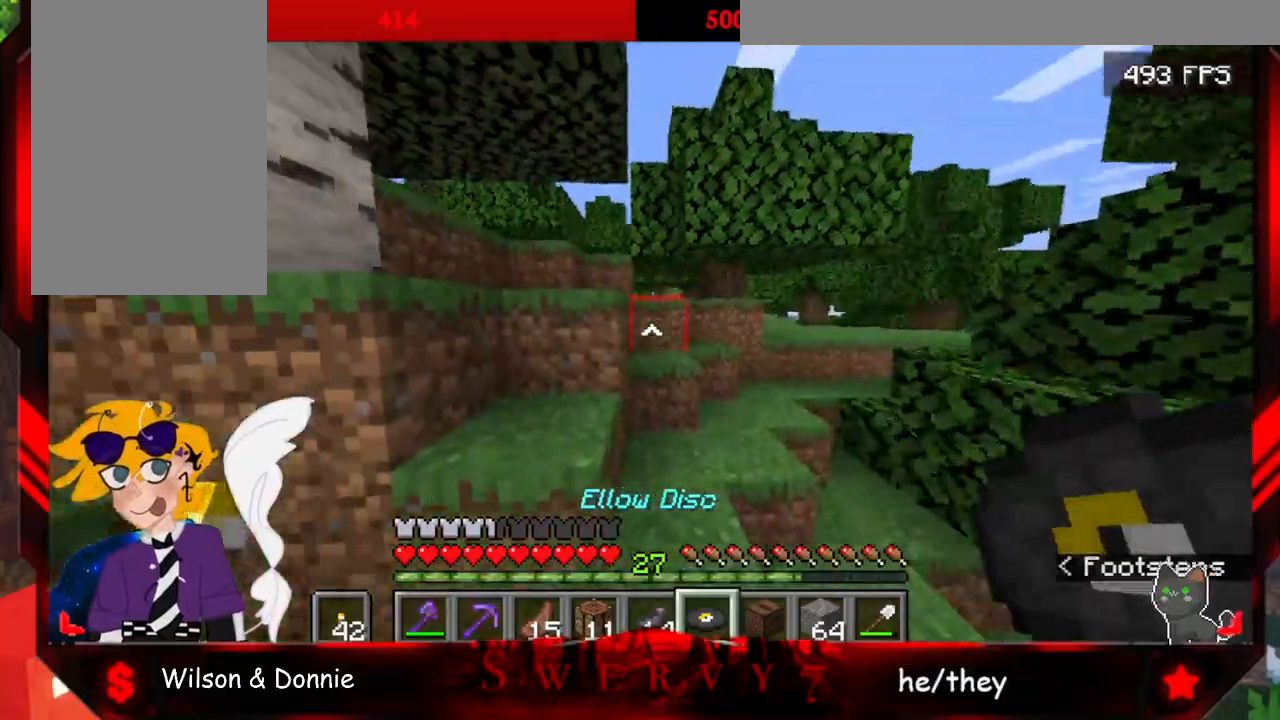
{"keys": ["space", "w"], "mouse": [], "events": []}
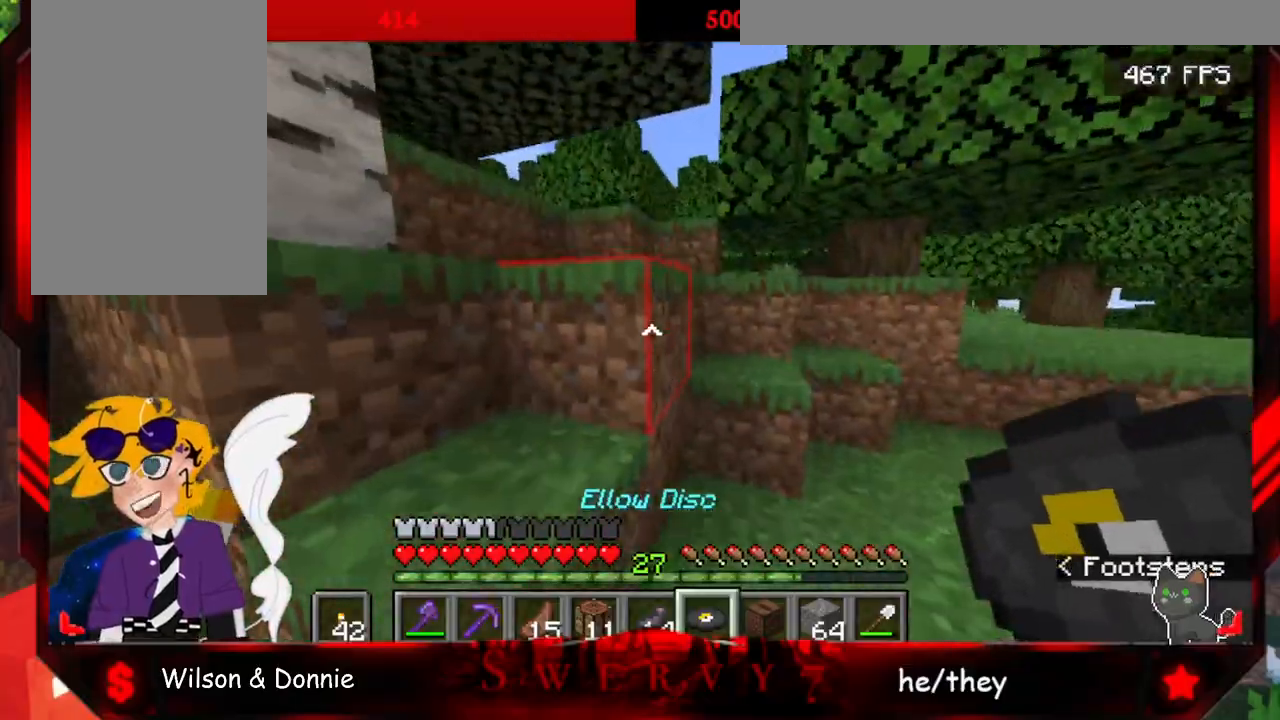
{"keys": ["space", "w"], "mouse": [], "events": []}
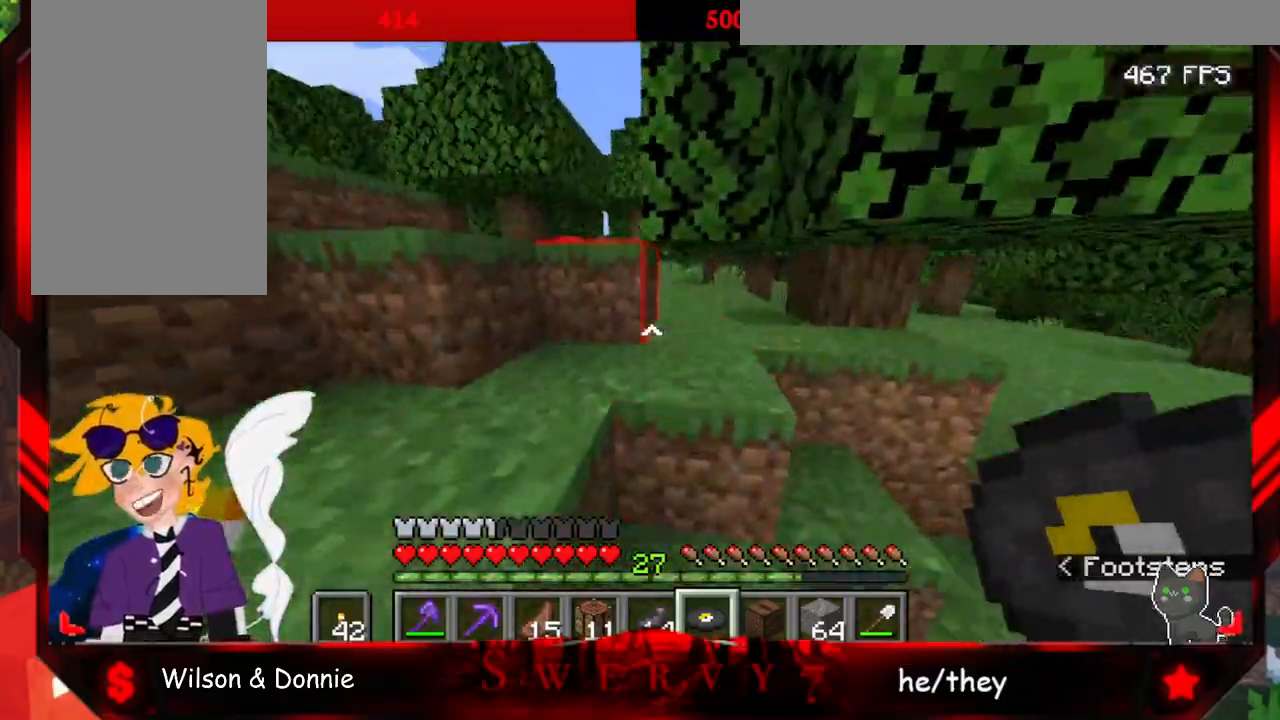
{"keys": ["space", "w"], "mouse": [], "events": []}
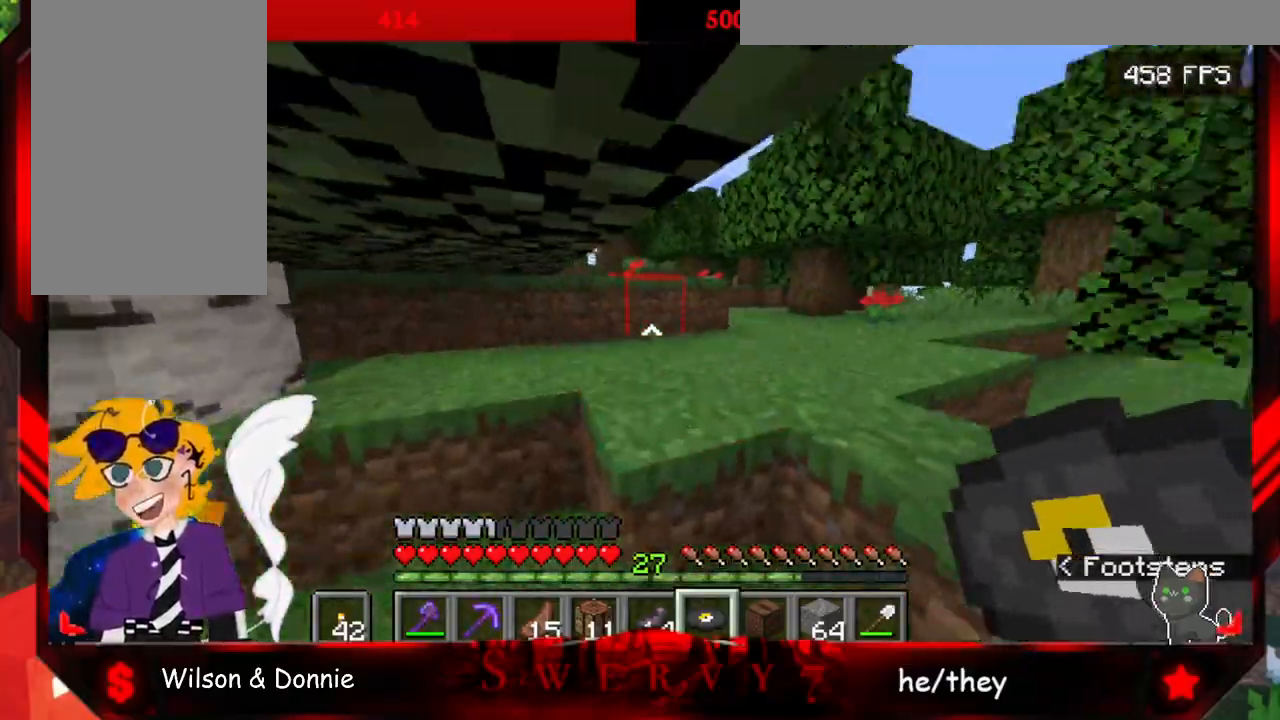
{"keys": ["space", "w"], "mouse": [], "events": []}
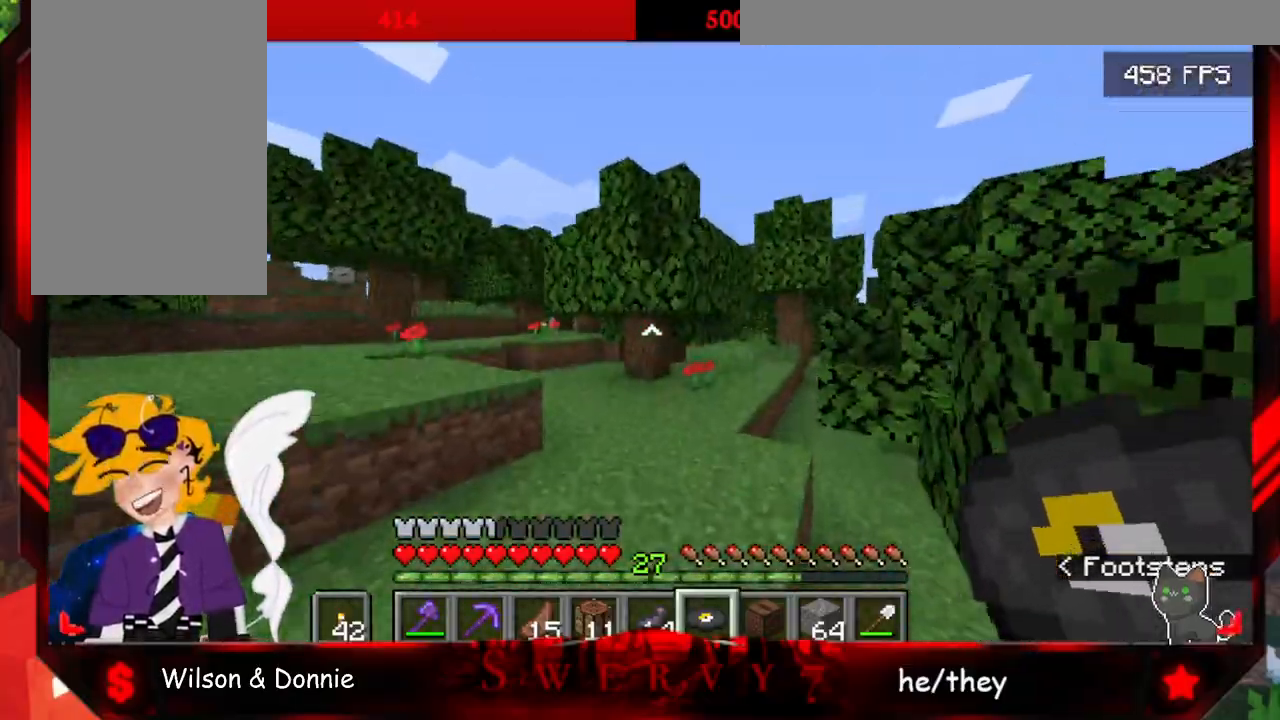
{"keys": ["space", "w"], "mouse": [], "events": []}
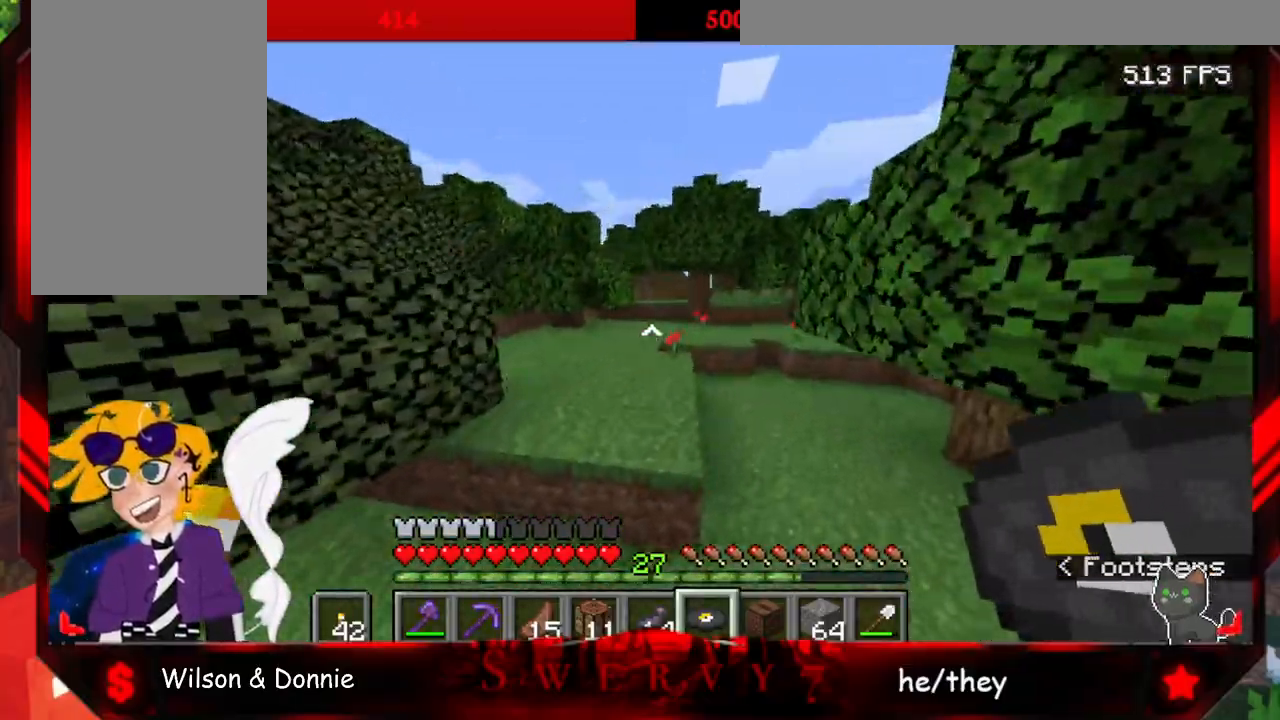
{"keys": ["space", "w"], "mouse": [], "events": []}
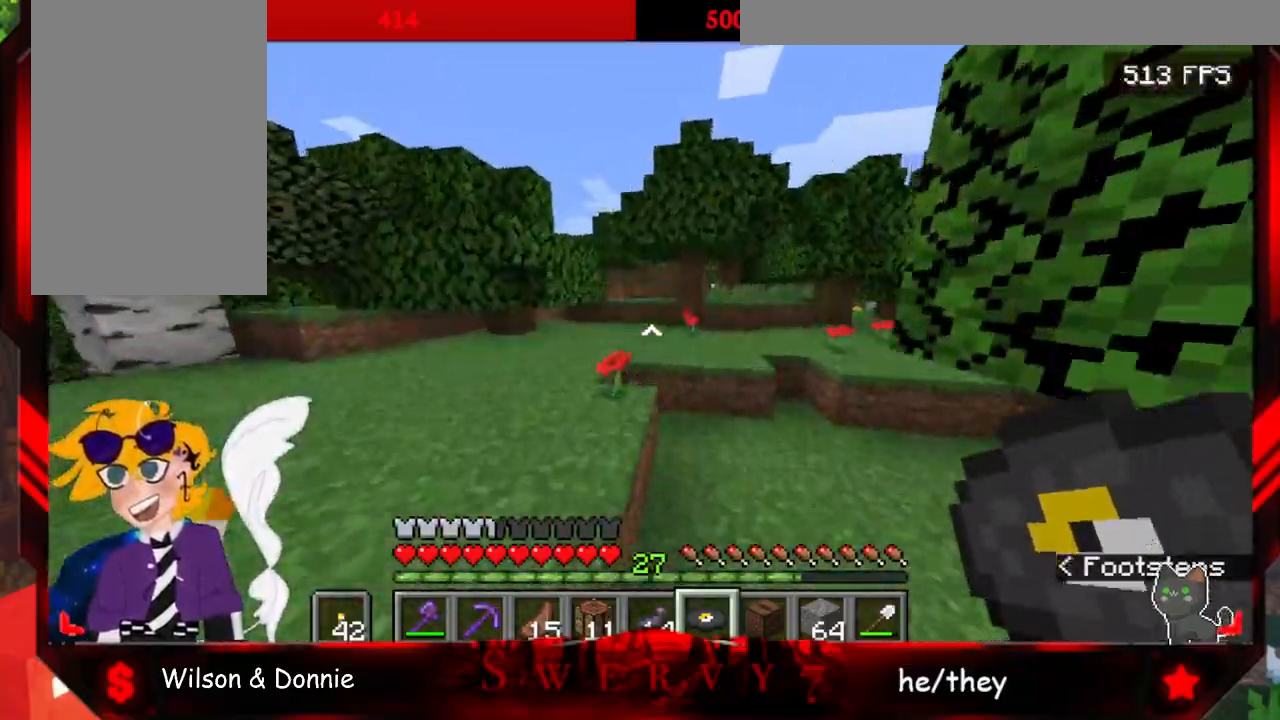
{"keys": ["space", "w"], "mouse": [], "events": [[367, "space", "up"], [467, "space", "down"]]}
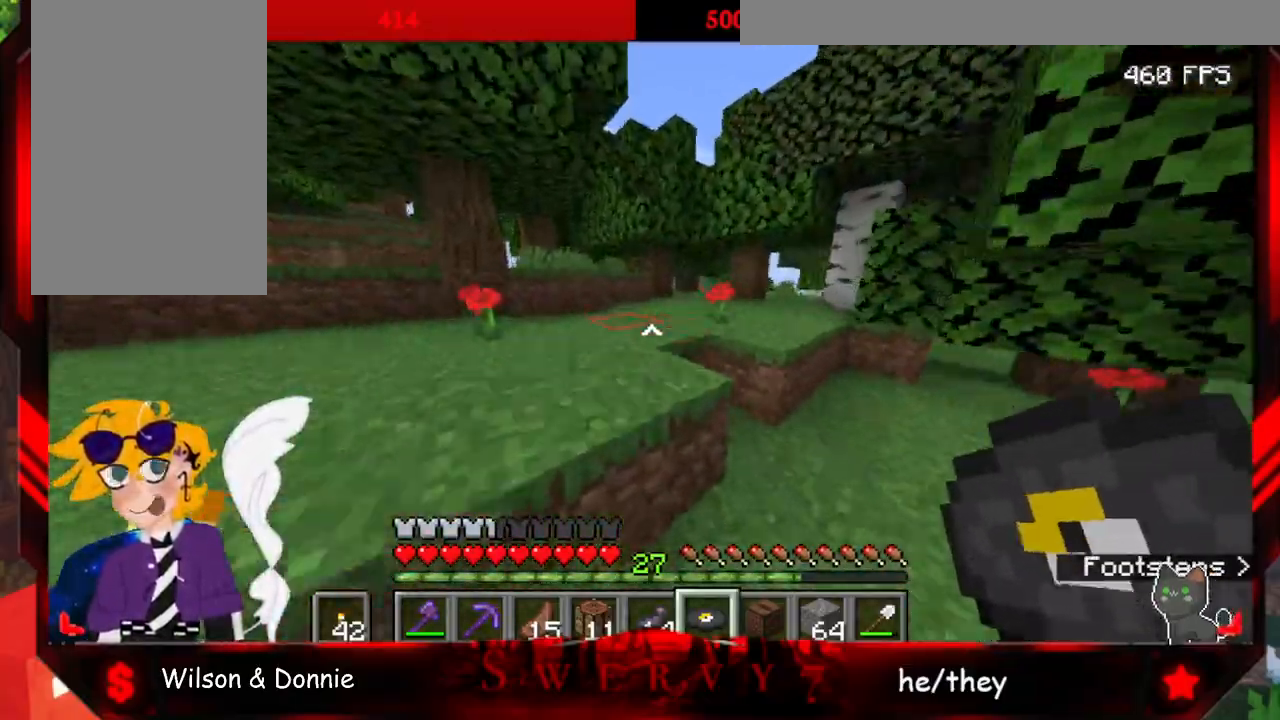
{"keys": ["a", "w"], "mouse": [], "events": [[133, "a", "down"], [383, "space", "up"]]}
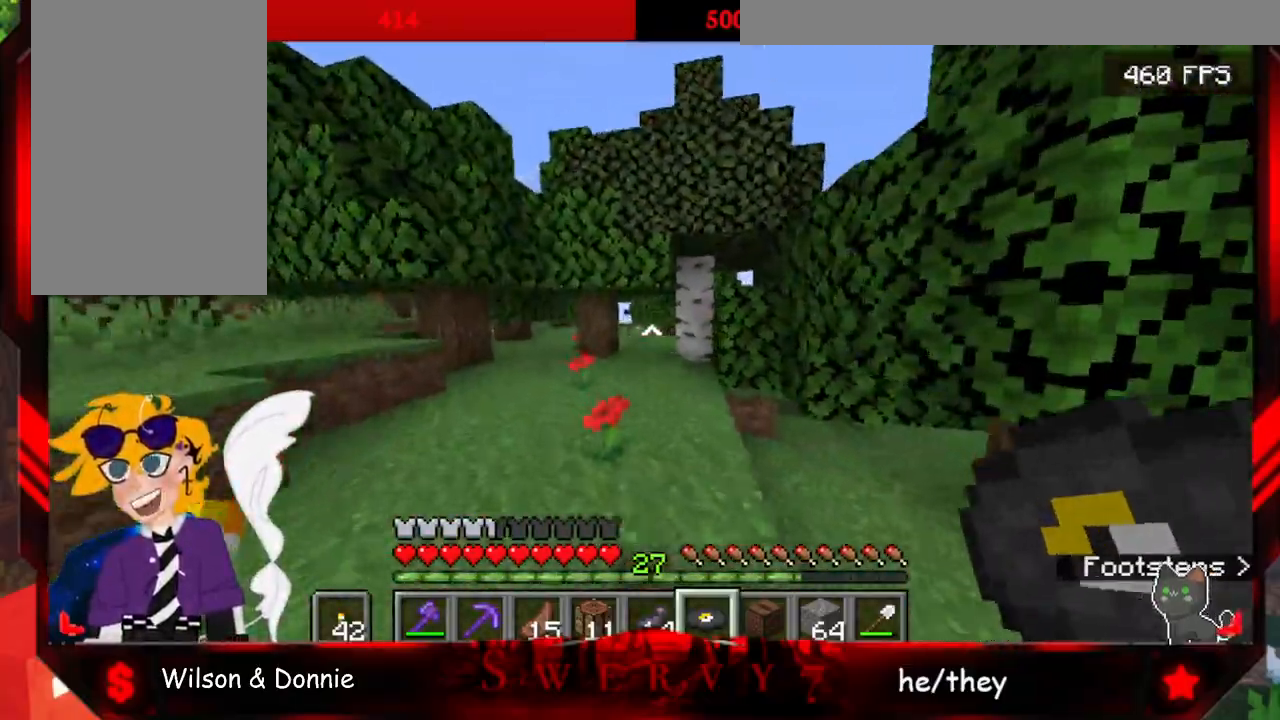
{"keys": ["a", "w"], "mouse": [], "events": []}
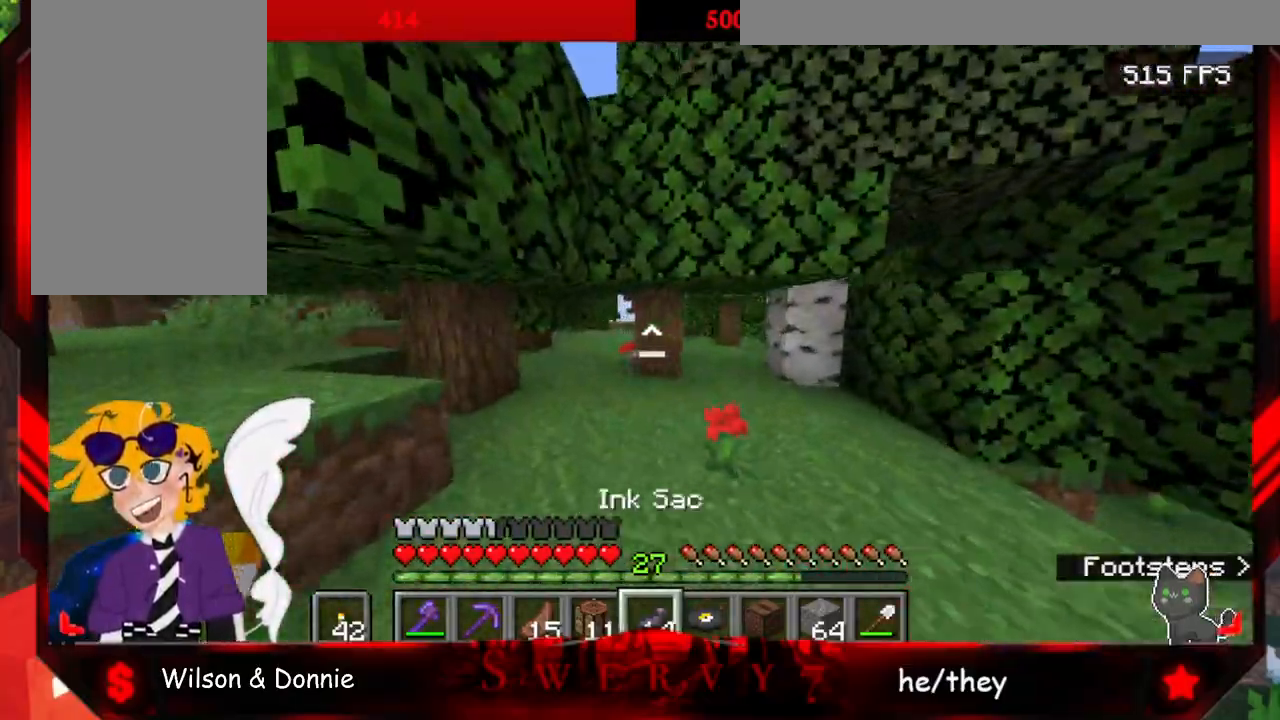
{"keys": ["w"], "mouse": [], "events": [[183, "a", "up"]]}
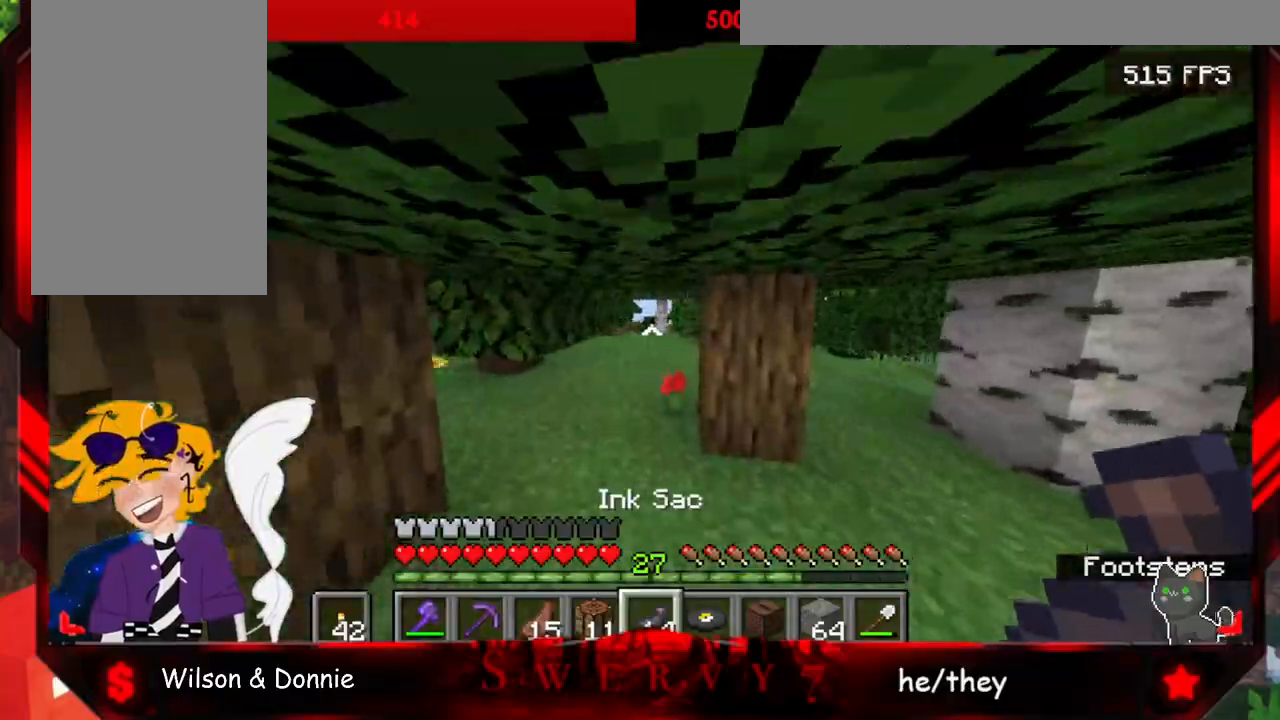
{"keys": ["w"], "mouse": [], "events": []}
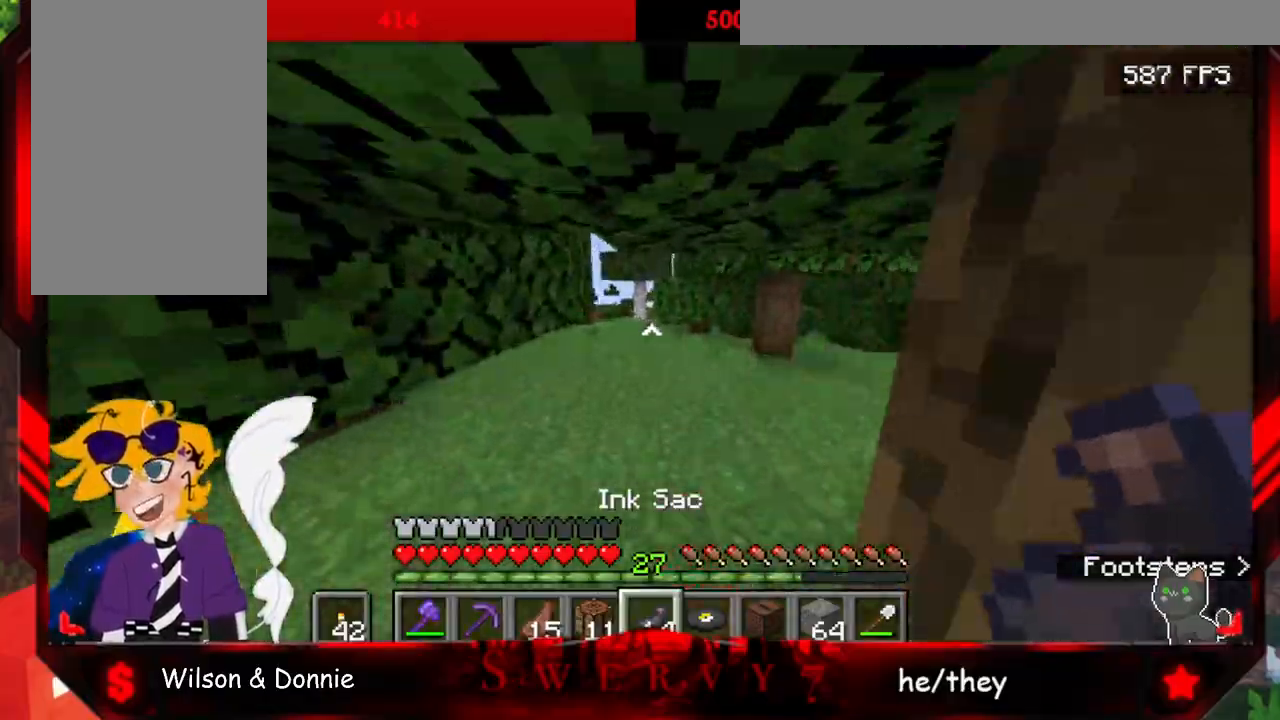
{"keys": ["w"], "mouse": [], "events": []}
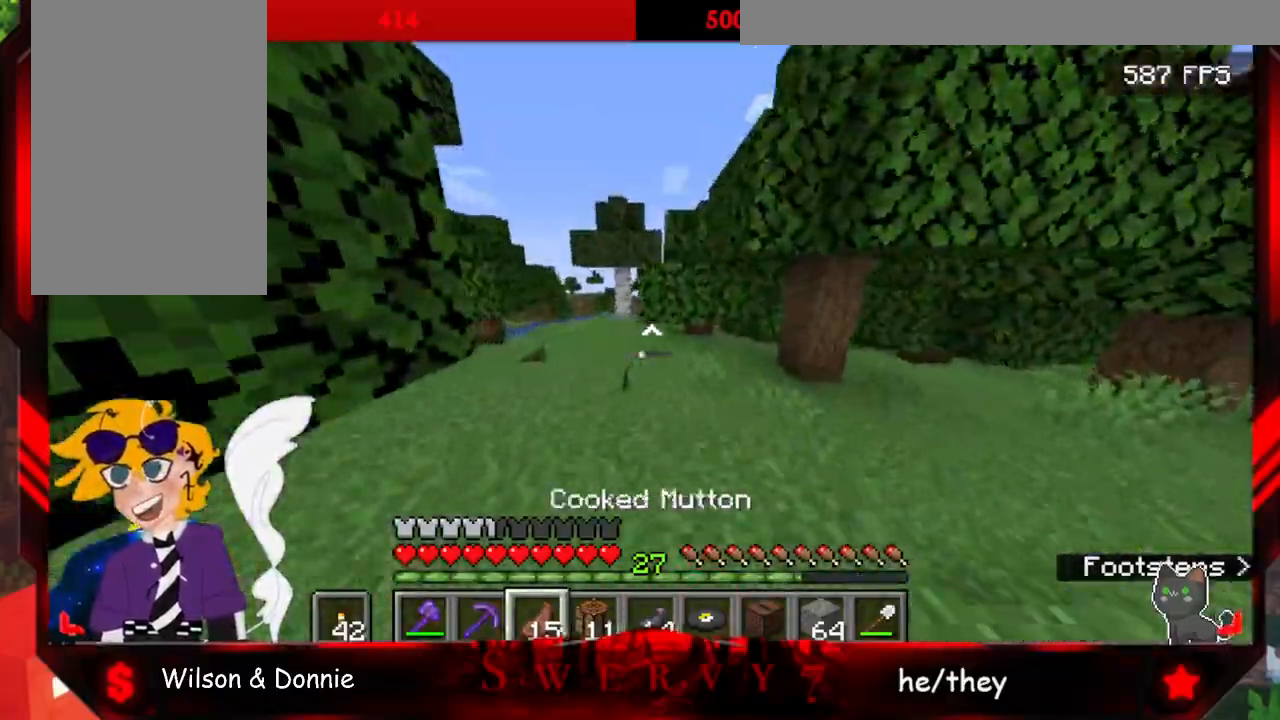
{"keys": ["space", "w"], "mouse": [], "events": [[250, "space", "down"]]}
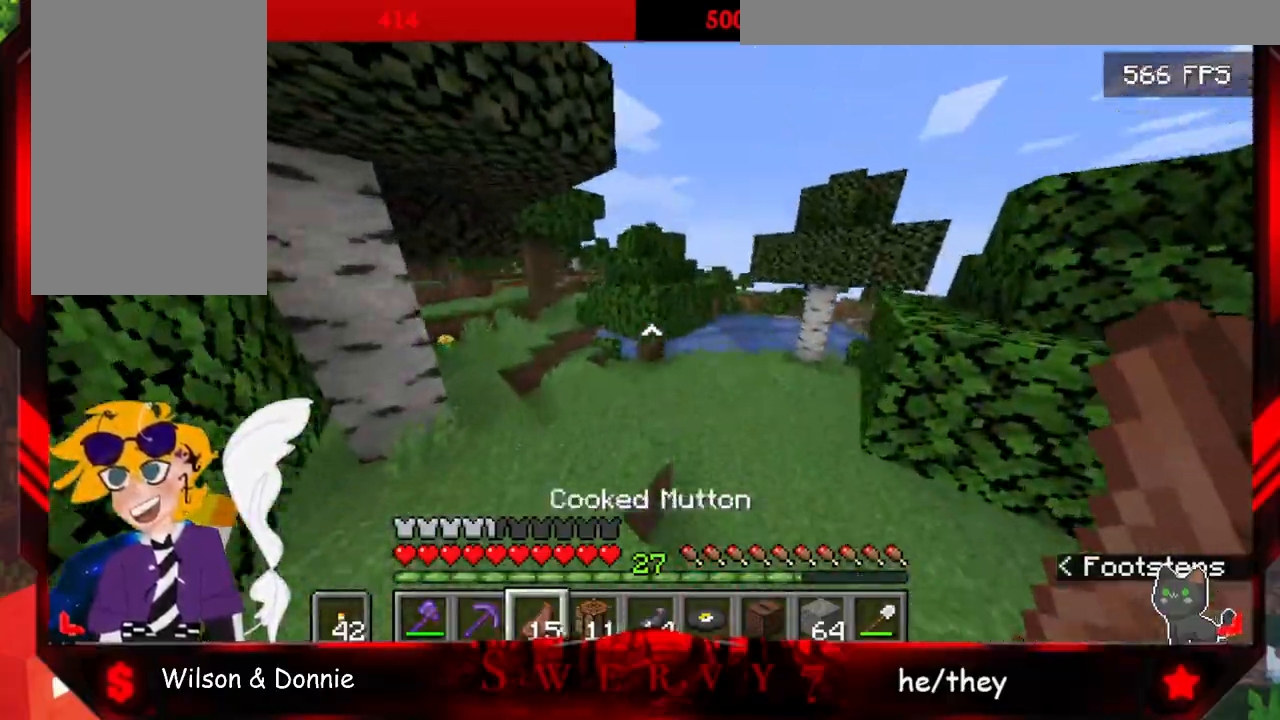
{"keys": ["space", "w"], "mouse": [], "events": []}
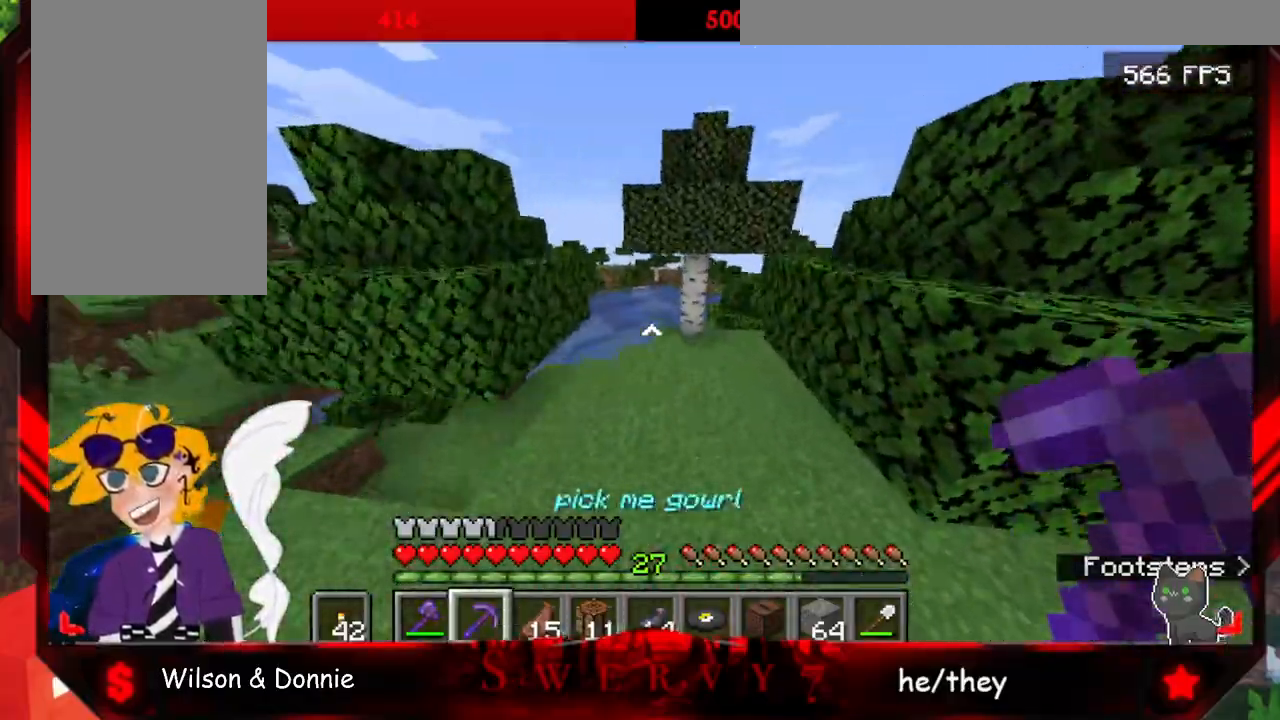
{"keys": ["space", "w"], "mouse": [], "events": []}
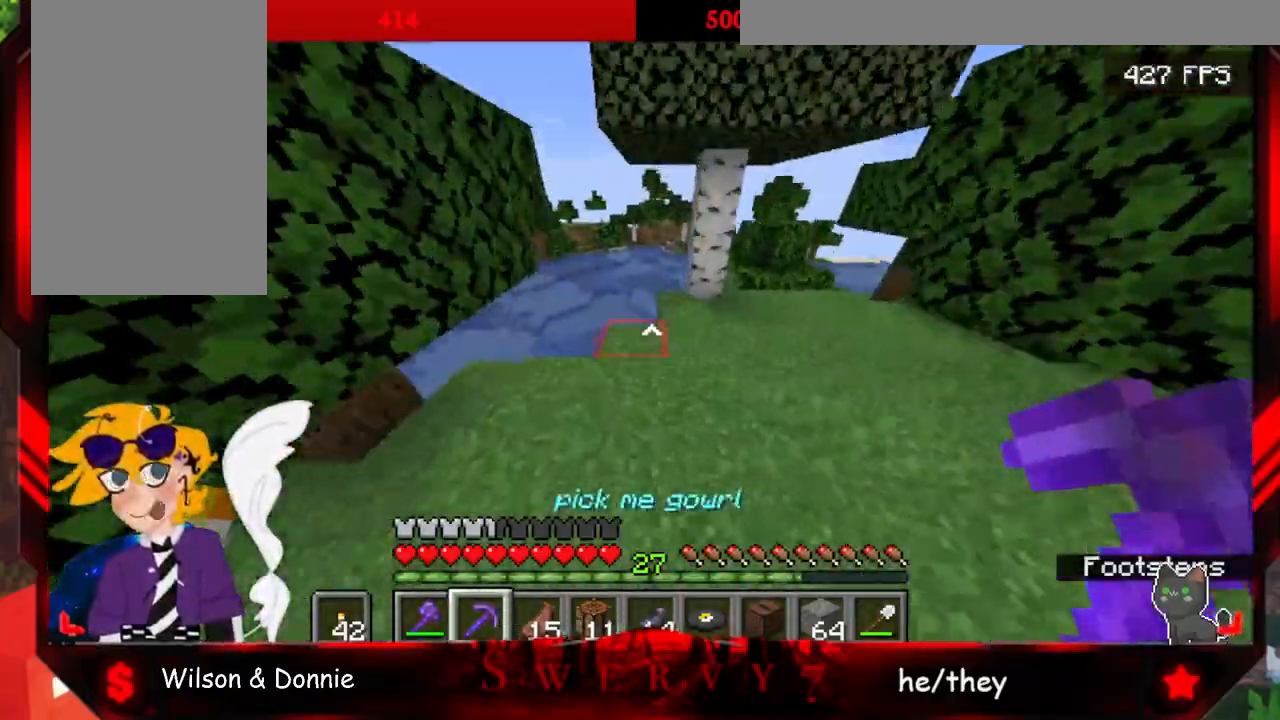
{"keys": ["w"], "mouse": [], "events": [[183, "space", "up"]]}
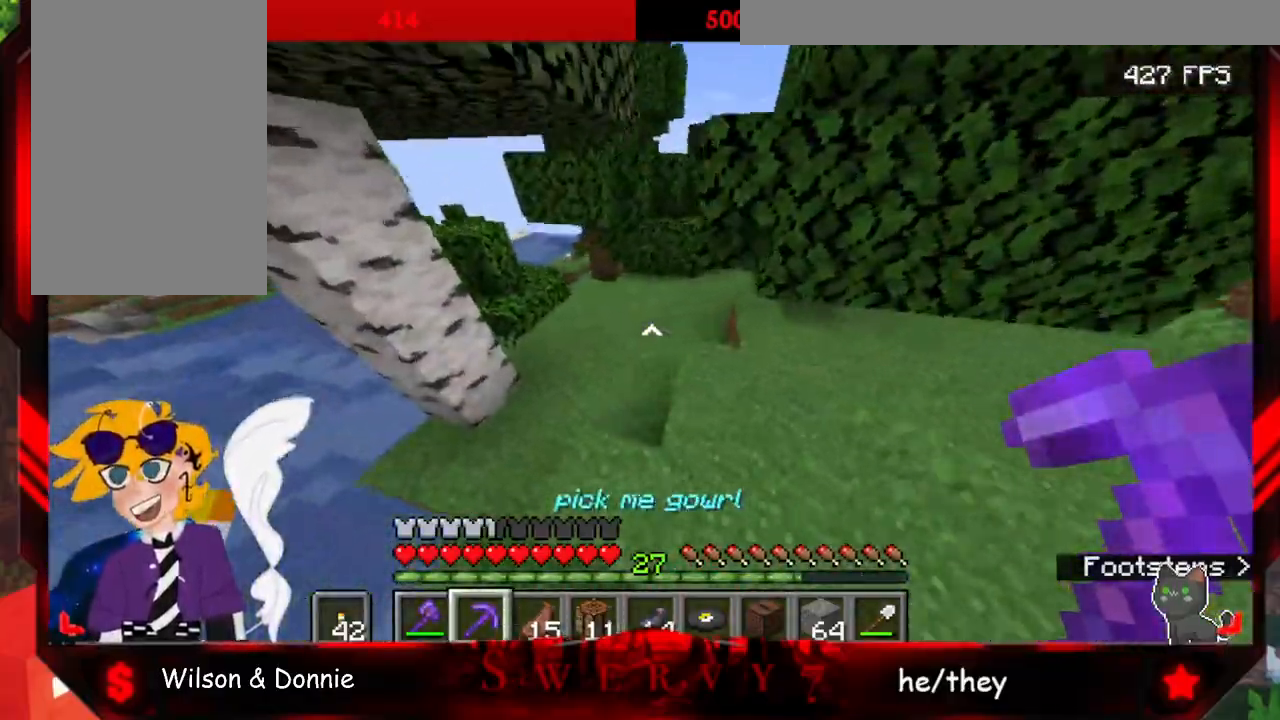
{"keys": ["space", "w"], "mouse": [], "events": [[133, "space", "down"]]}
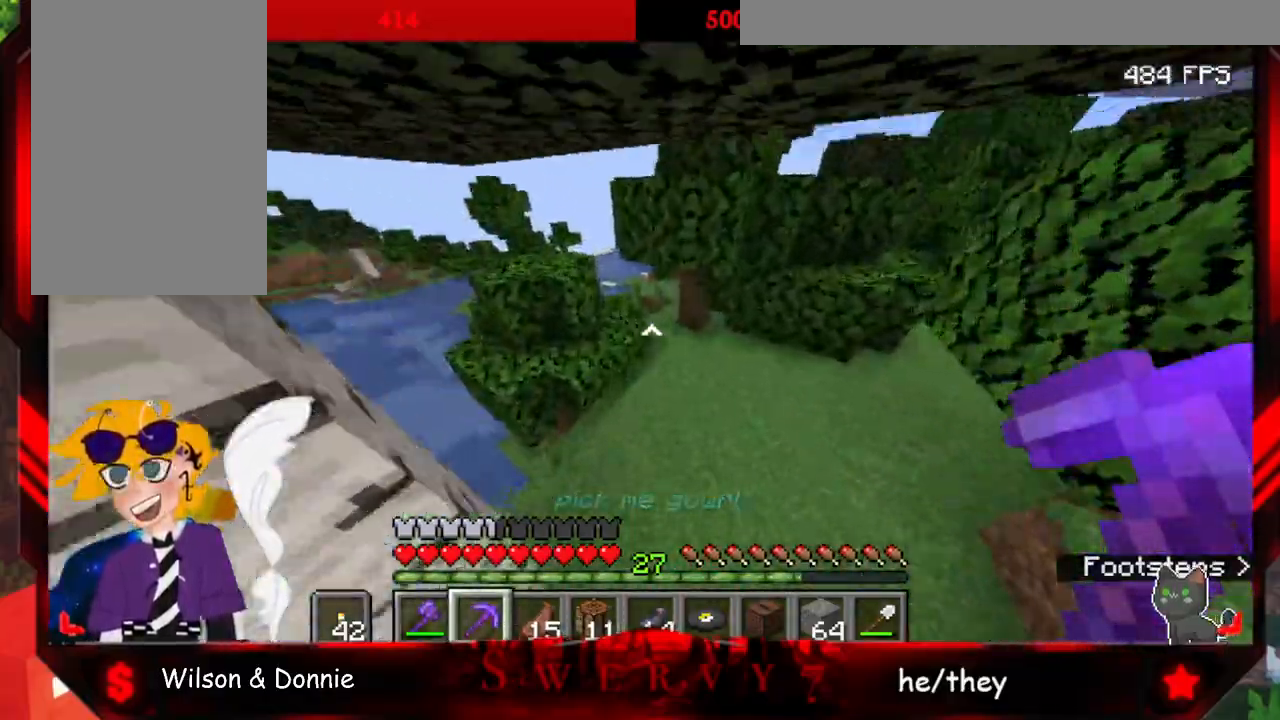
{"keys": ["space", "w"], "mouse": [], "events": [[117, "space", "up"], [500, "space", "down"]]}
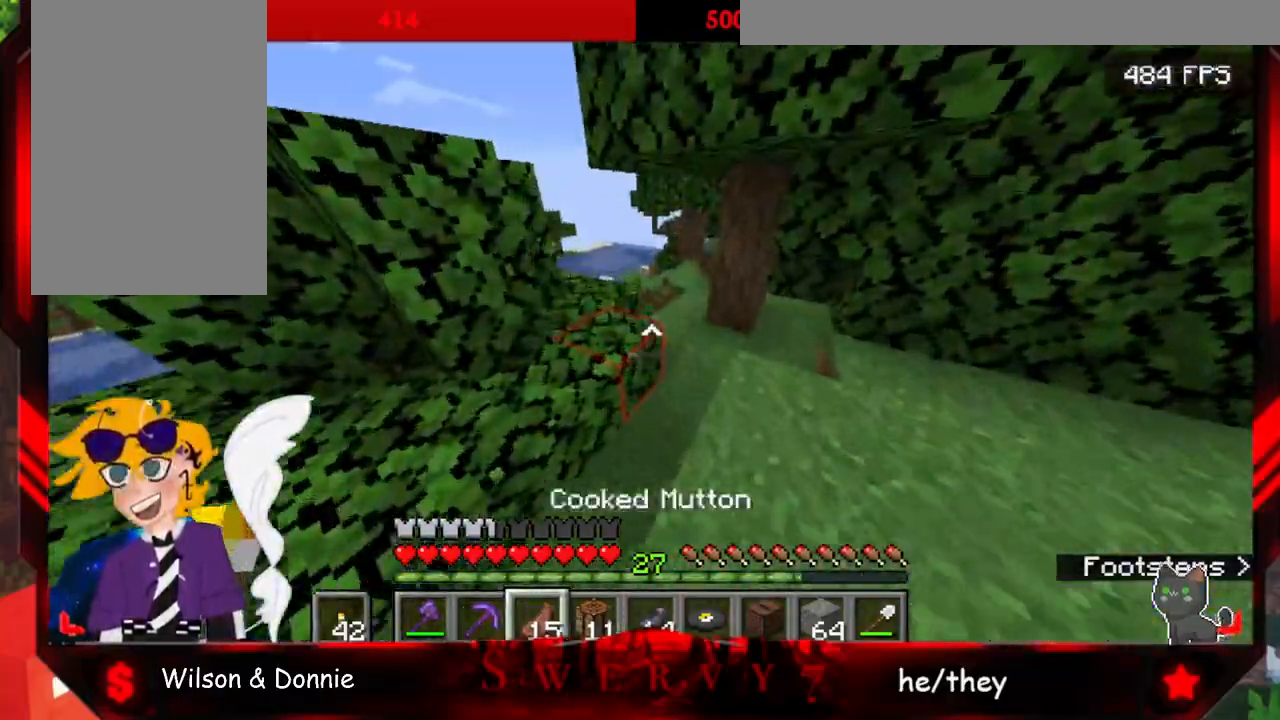
{"keys": ["w"], "mouse": [], "events": [[200, "space", "up"]]}
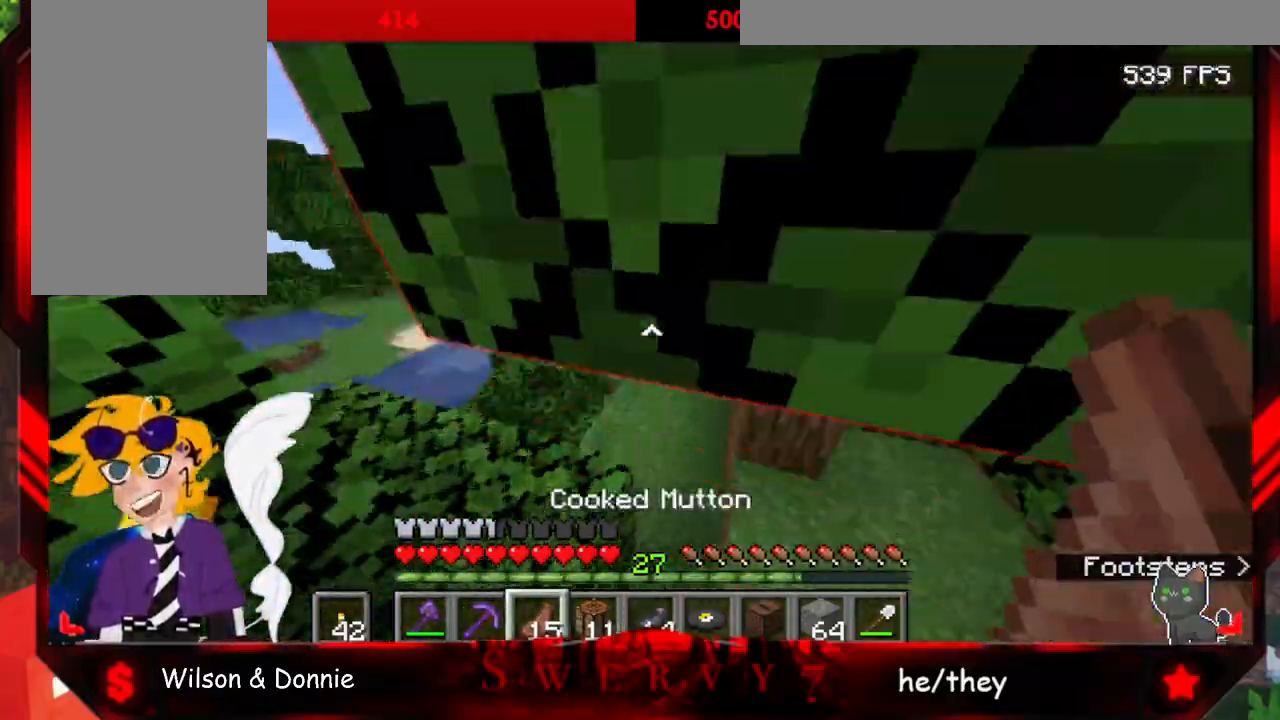
{"keys": ["w"], "mouse": [], "events": []}
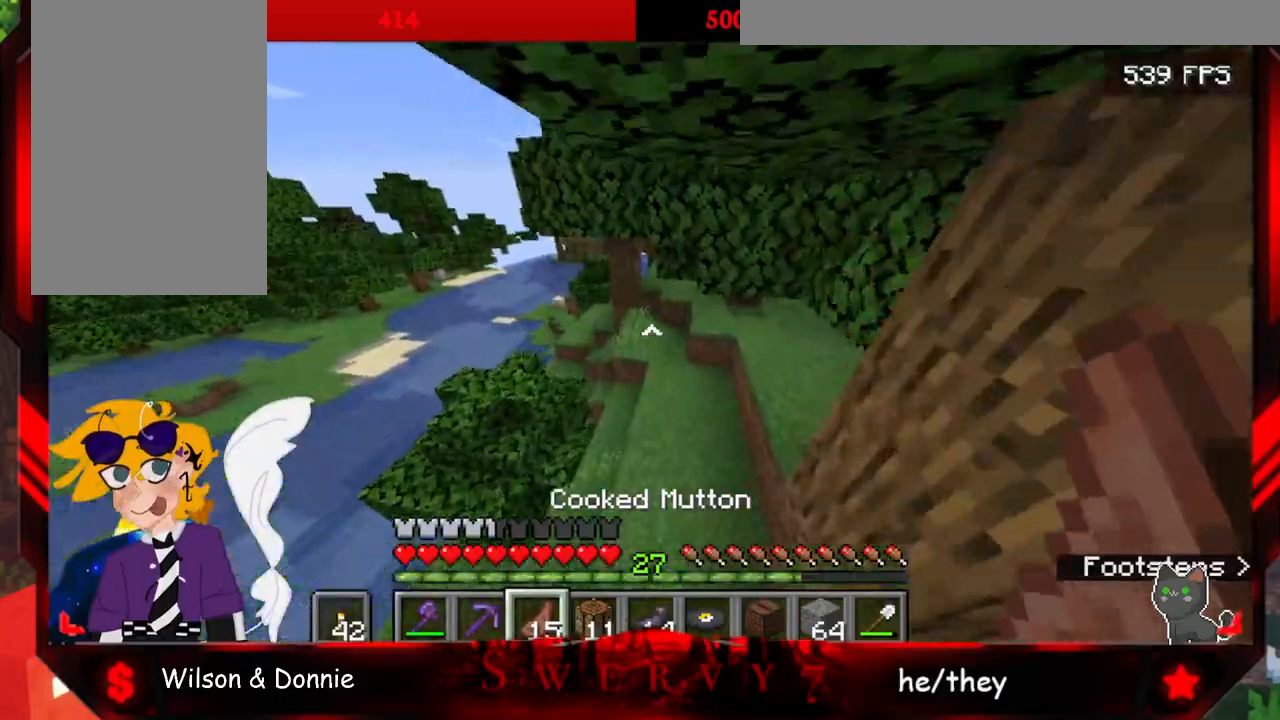
{"keys": ["w"], "mouse": [], "events": []}
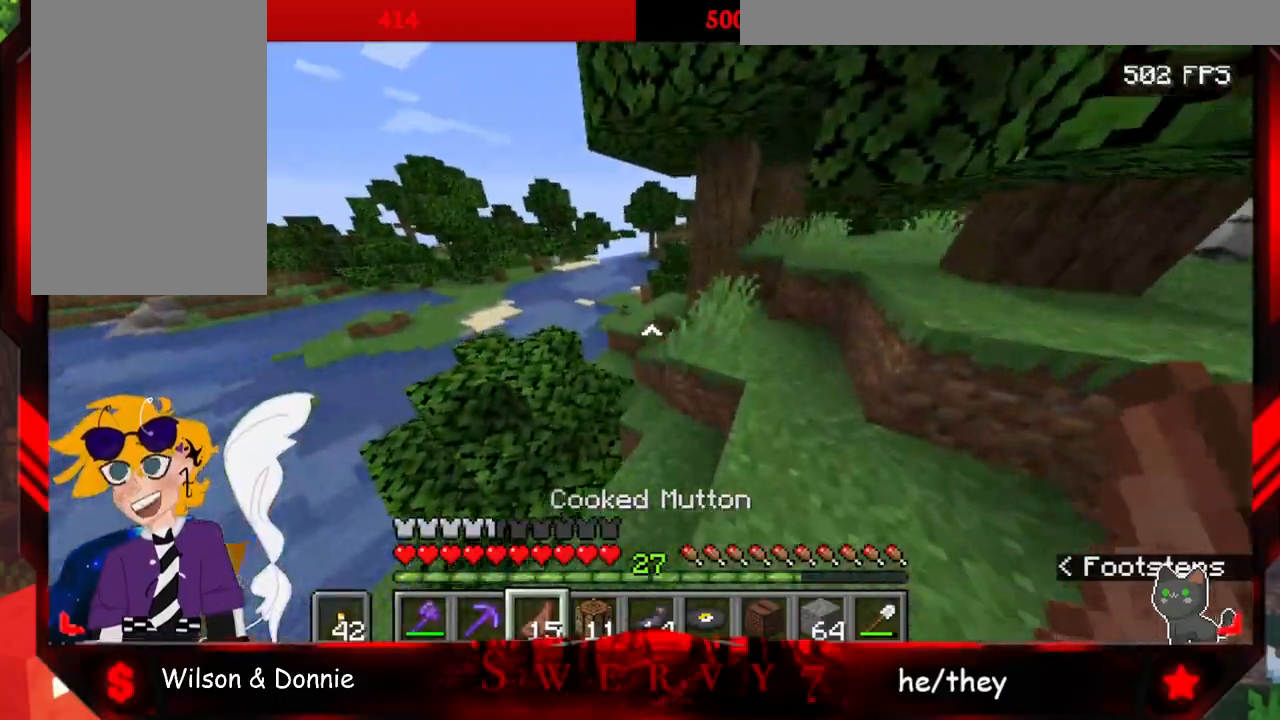
{"keys": ["space", "w"], "mouse": [], "events": [[183, "space", "down"]]}
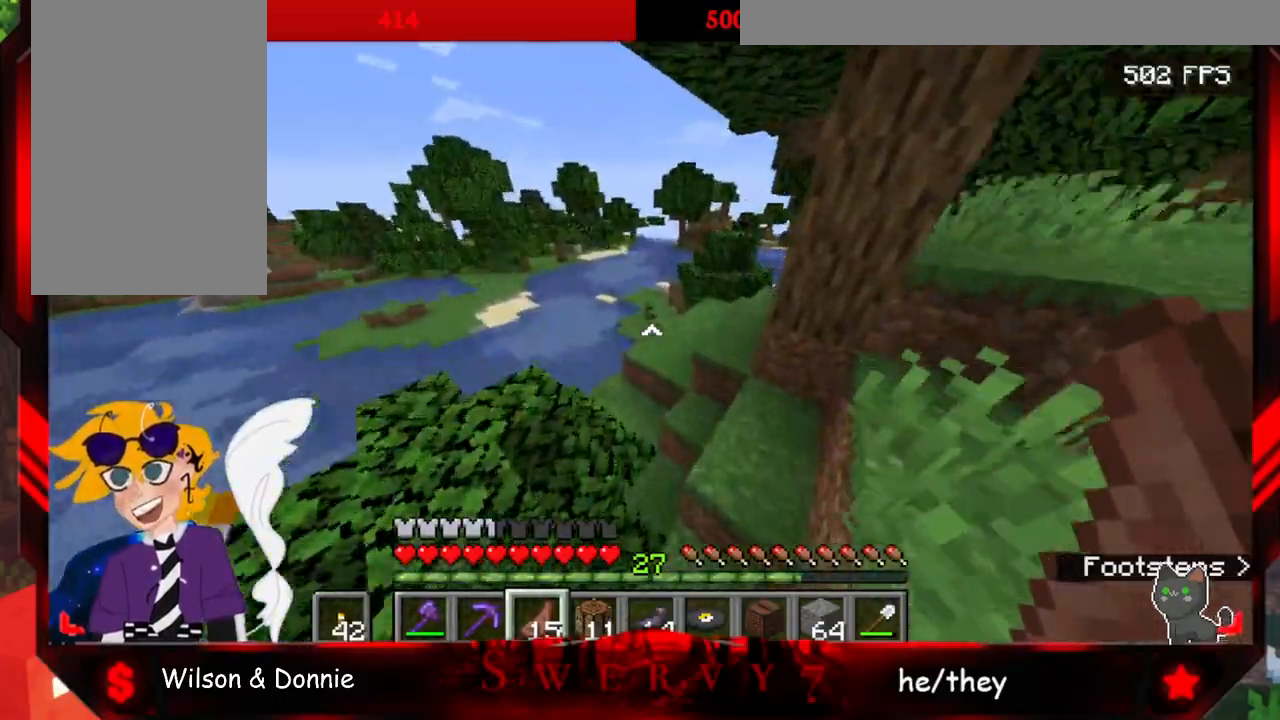
{"keys": ["space", "w"], "mouse": [], "events": []}
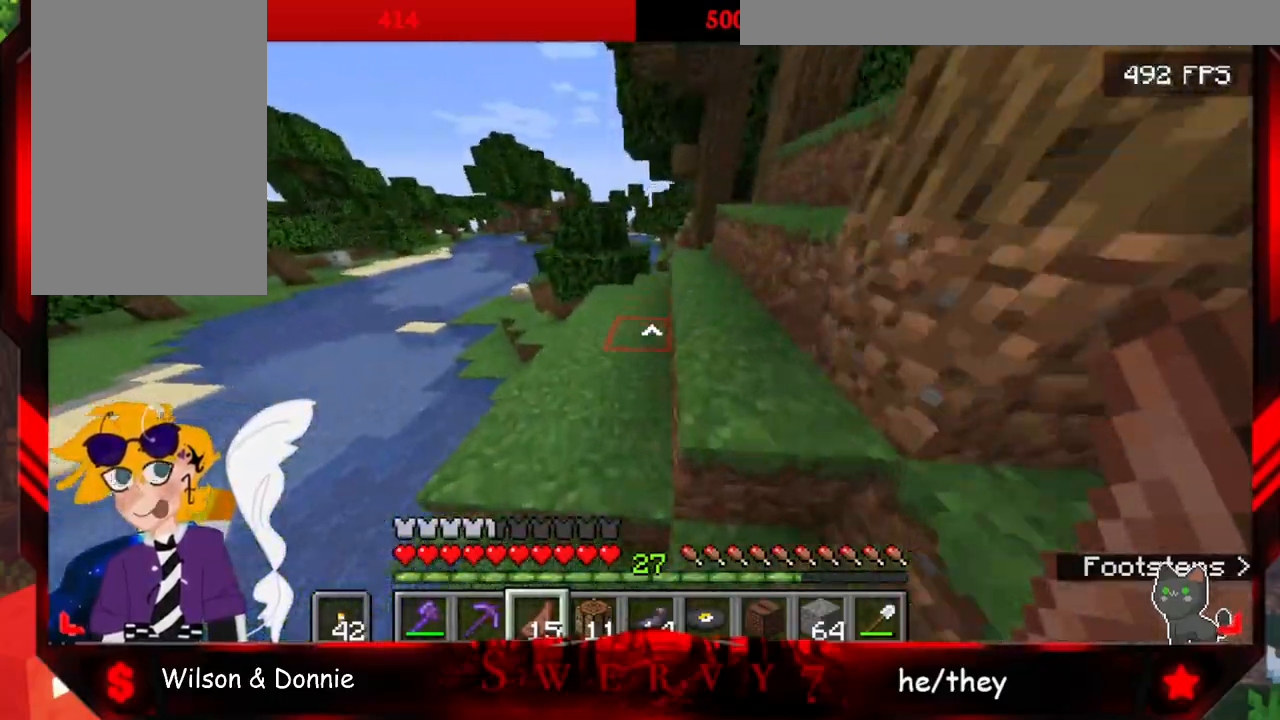
{"keys": ["space", "w"], "mouse": [], "events": []}